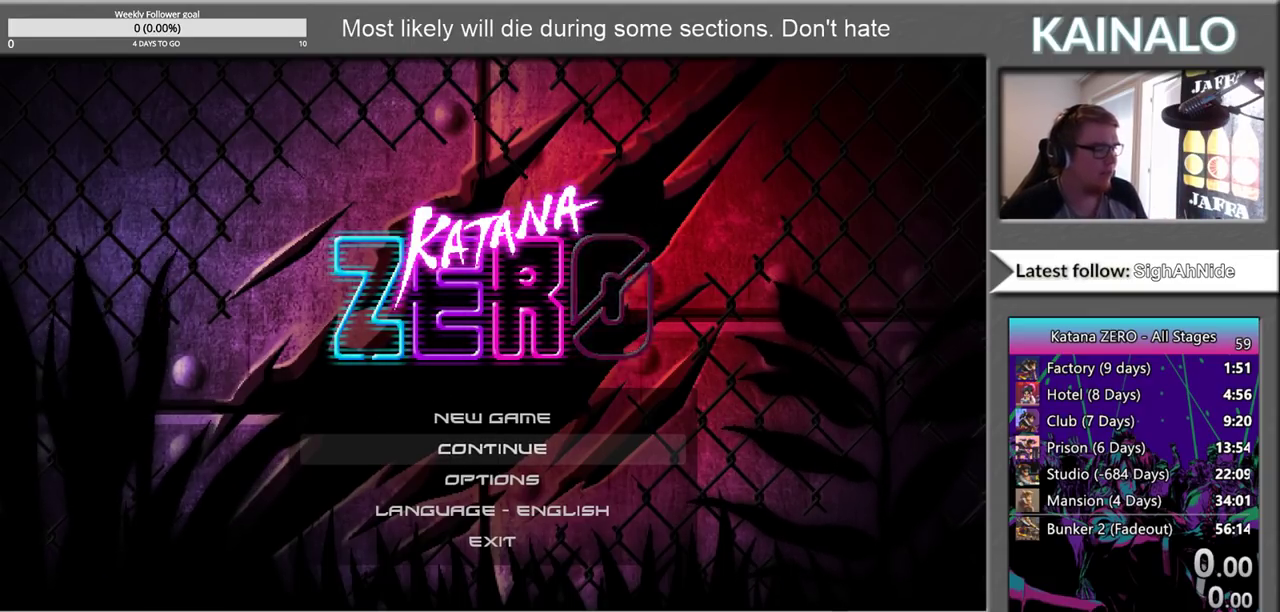
Gameplay with a controller (Xbox layout); each line is a JSON object with the inputs held at the frame after it. "events" lists button and stick changes between this image and that frame as [ms after this image, input, new state], when the widget could be followed in between.
{"buttons": ["DPAD_UP"], "left_stick": "center", "right_stick": "center", "events": [[117, "DPAD_DOWN", "down"], [250, "DPAD_DOWN", "up"], [417, "DPAD_UP", "down"]]}
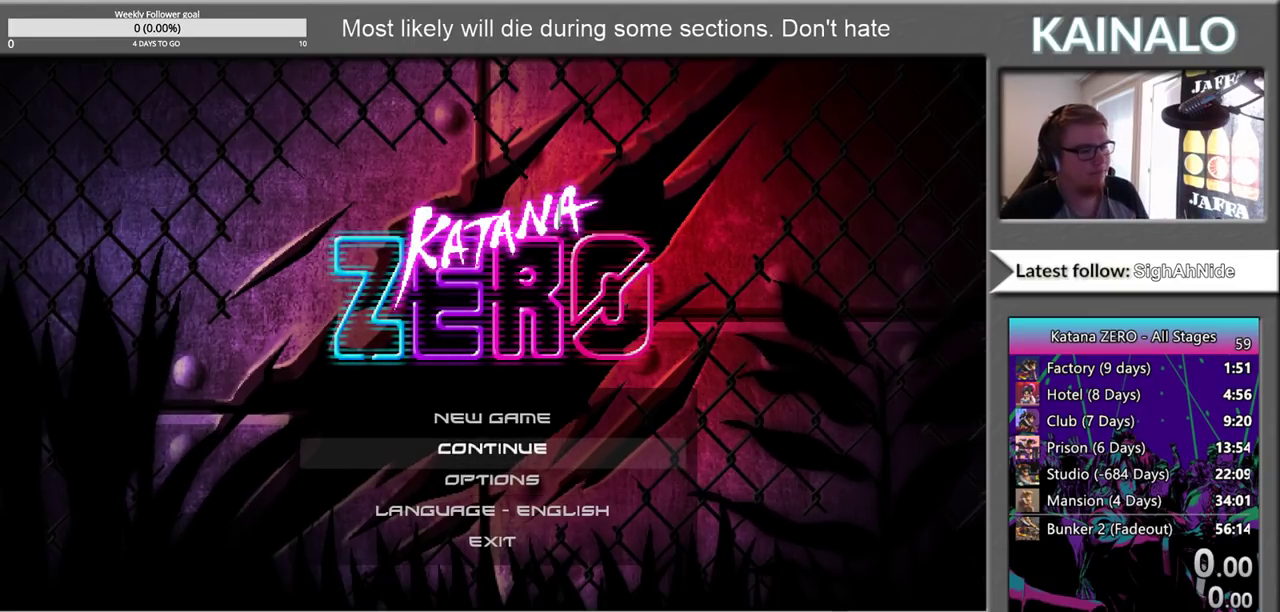
{"buttons": ["A"], "left_stick": "center", "right_stick": "center", "events": [[33, "DPAD_UP", "up"], [483, "A", "down"]]}
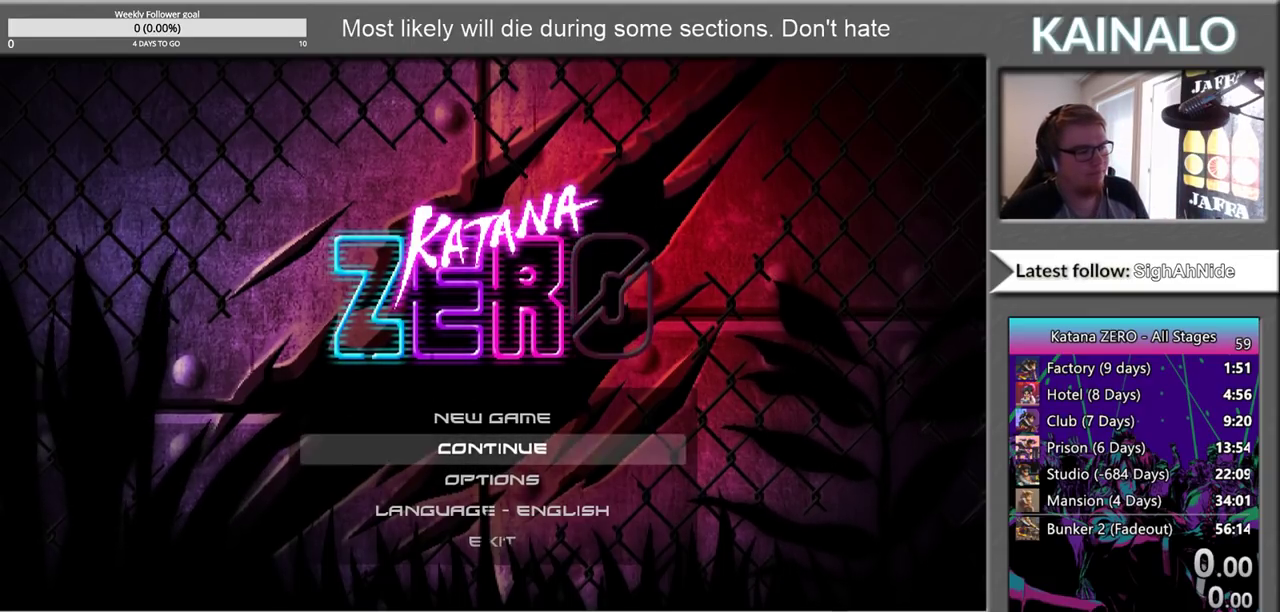
{"buttons": [], "left_stick": "center", "right_stick": "center", "events": [[117, "A", "up"]]}
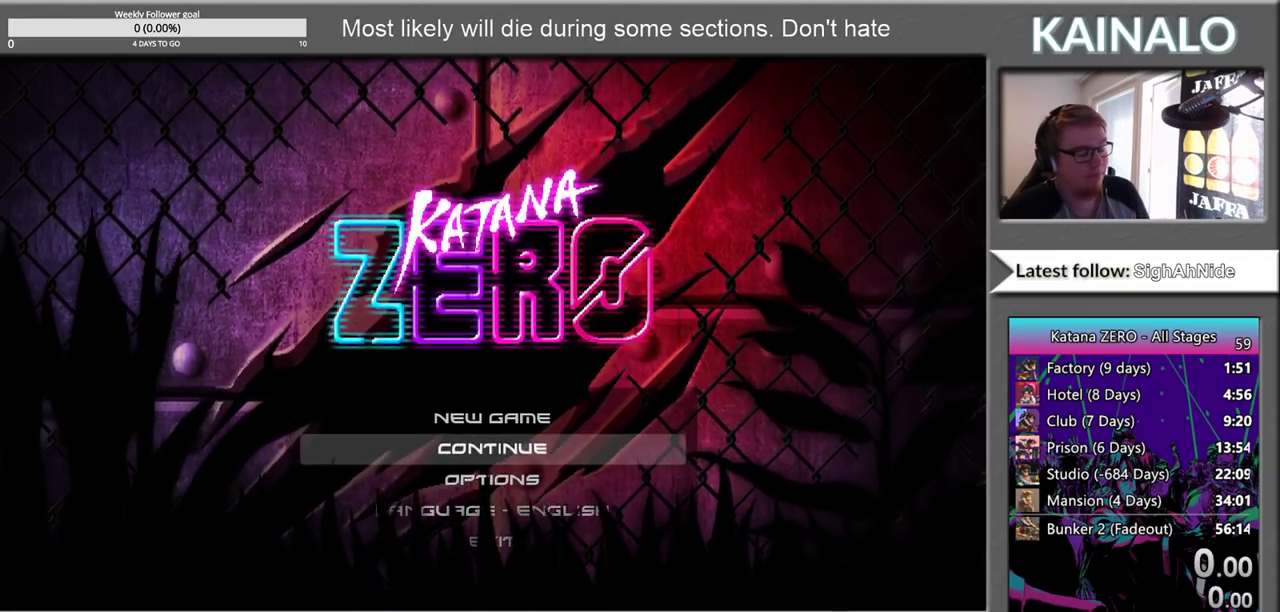
{"buttons": [], "left_stick": "center", "right_stick": "center", "events": []}
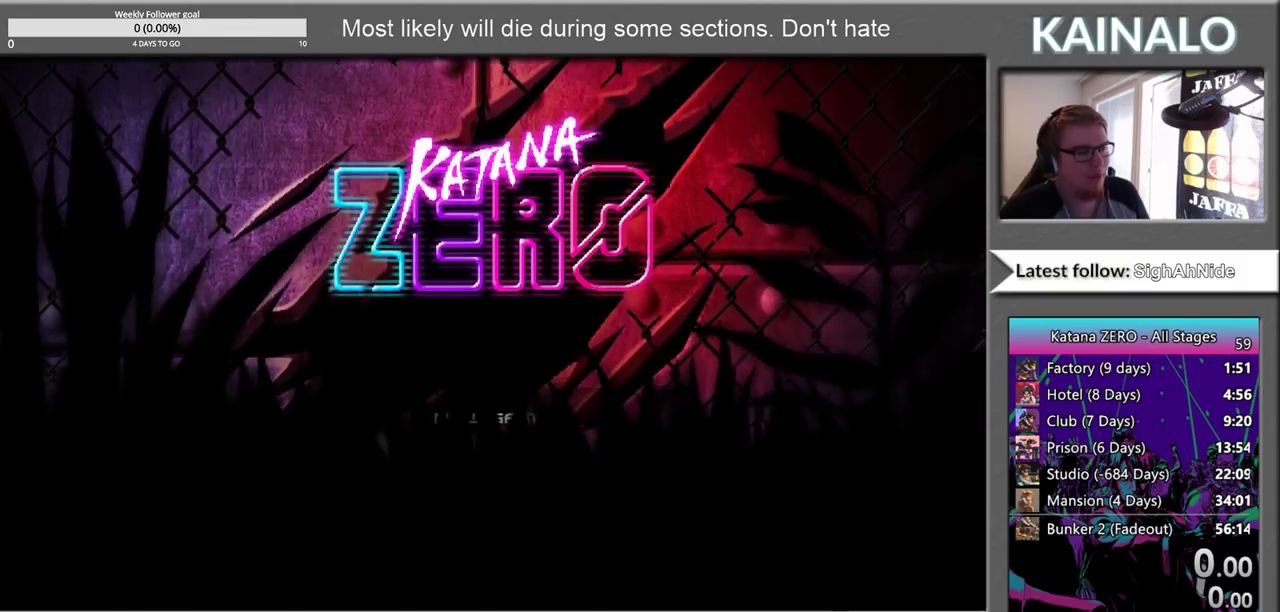
{"buttons": [], "left_stick": "center", "right_stick": "center", "events": []}
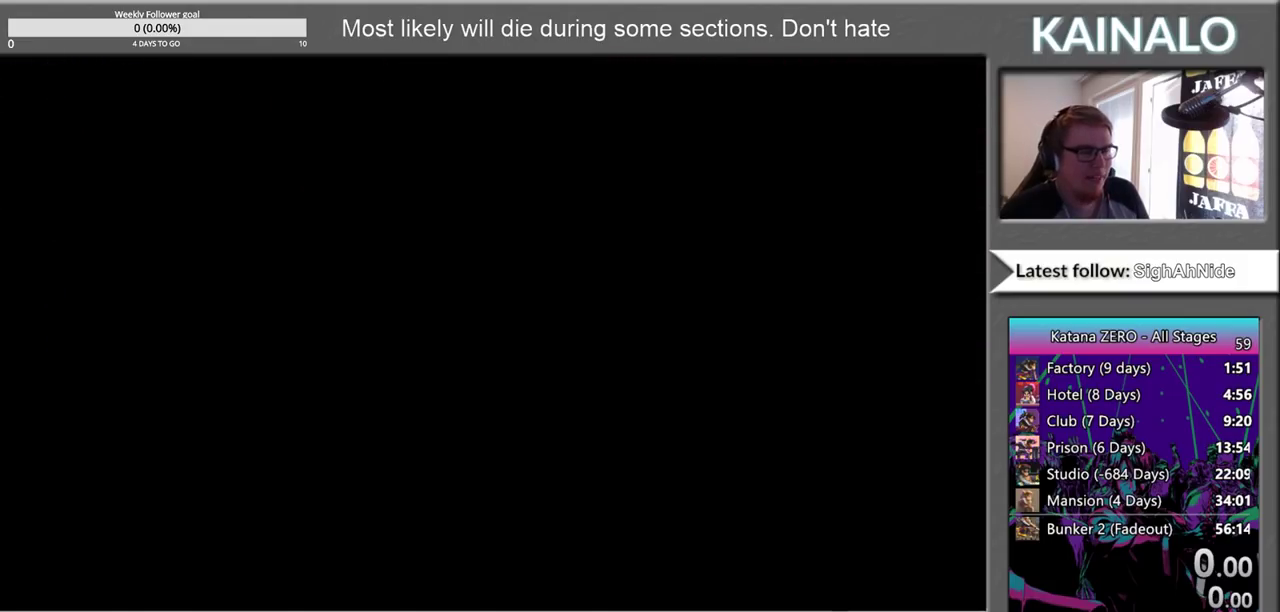
{"buttons": [], "left_stick": "center", "right_stick": "center", "events": []}
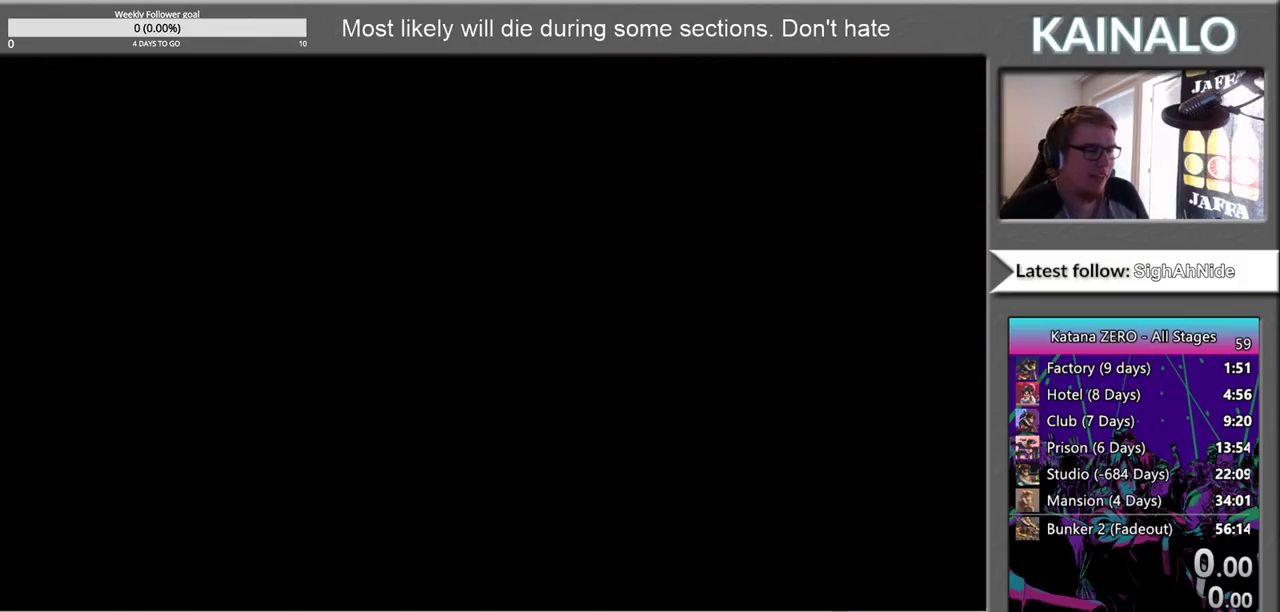
{"buttons": [], "left_stick": "center", "right_stick": "center", "events": []}
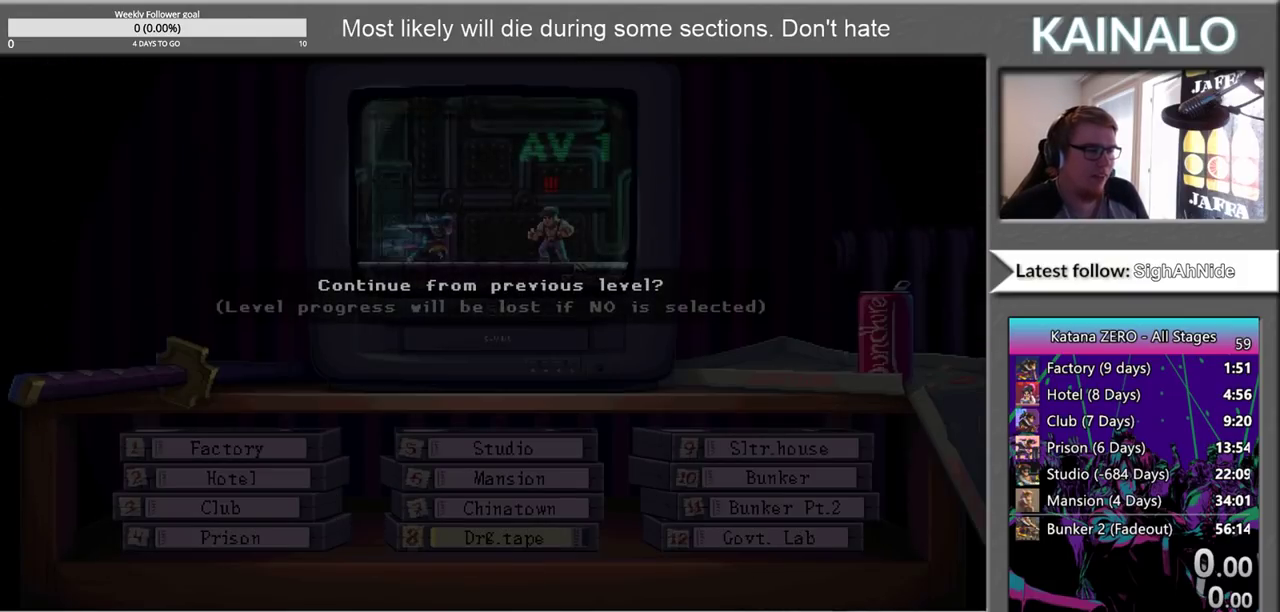
{"buttons": ["DPAD_RIGHT"], "left_stick": "center", "right_stick": "center", "events": [[467, "DPAD_RIGHT", "down"]]}
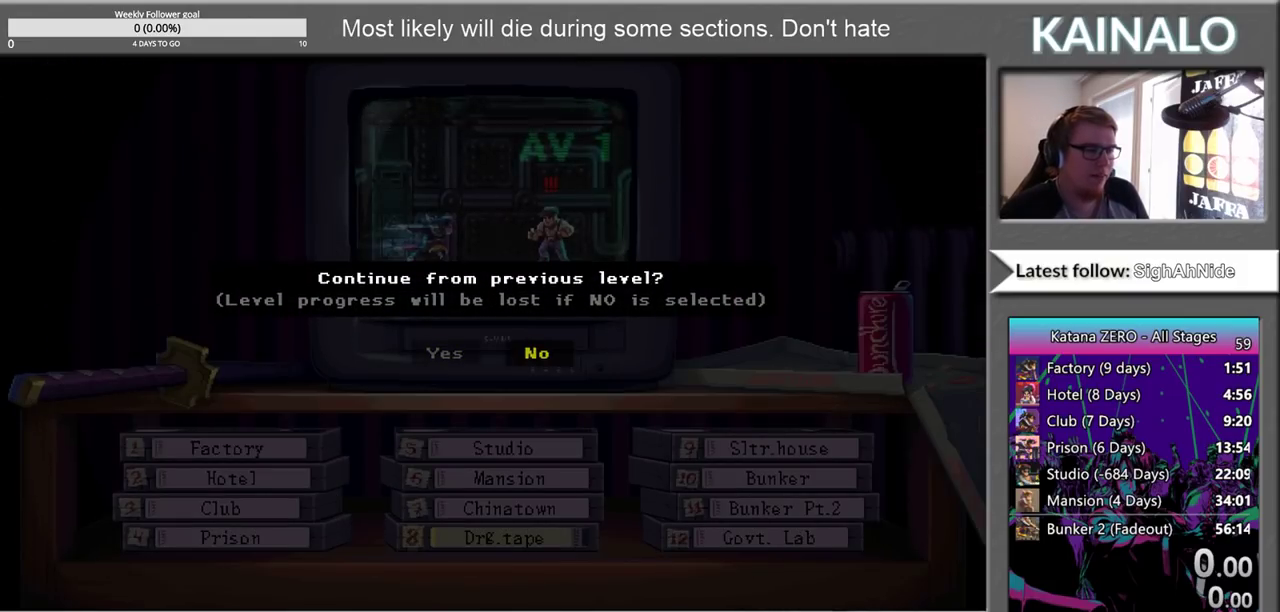
{"buttons": [], "left_stick": "center", "right_stick": "center", "events": [[50, "DPAD_RIGHT", "up"], [167, "A", "down"], [333, "A", "up"]]}
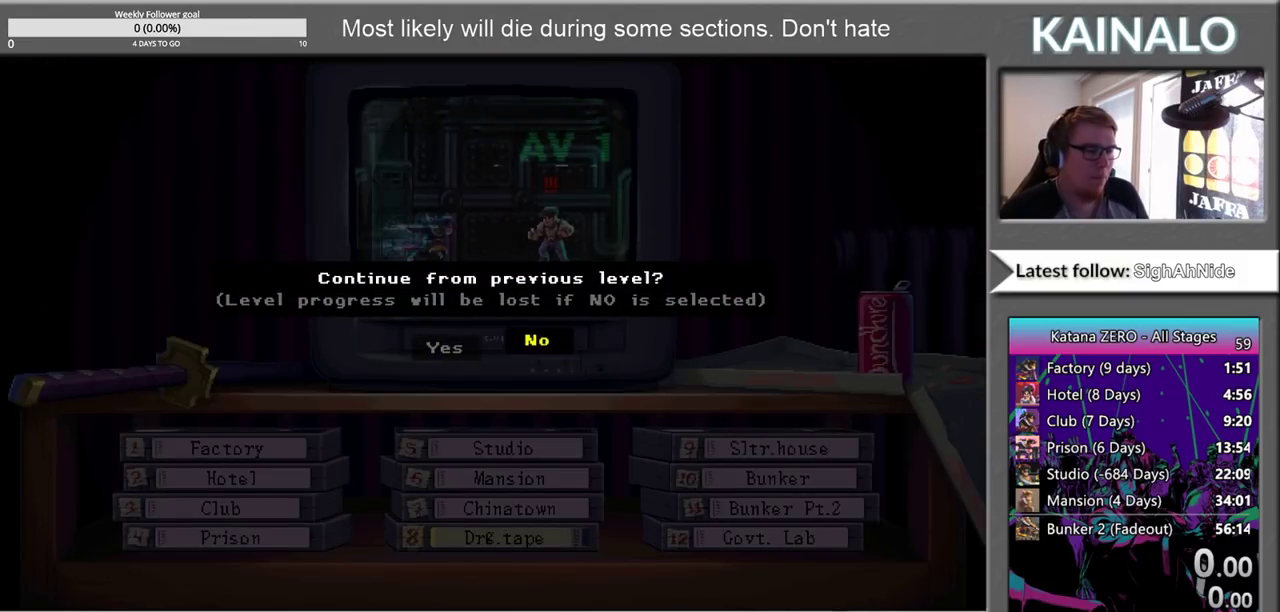
{"buttons": [], "left_stick": "center", "right_stick": "center", "events": []}
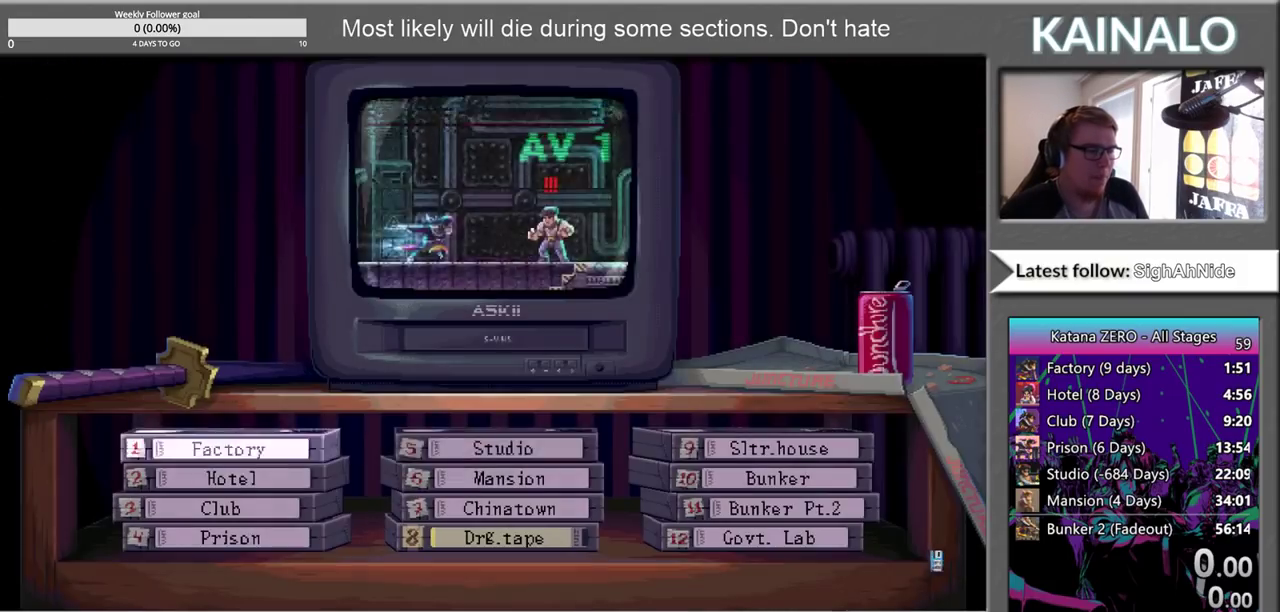
{"buttons": ["DPAD_DOWN"], "left_stick": "center", "right_stick": "center", "events": [[33, "DPAD_RIGHT", "down"], [150, "DPAD_RIGHT", "up"], [300, "DPAD_DOWN", "down"], [417, "DPAD_DOWN", "up"], [483, "DPAD_DOWN", "down"]]}
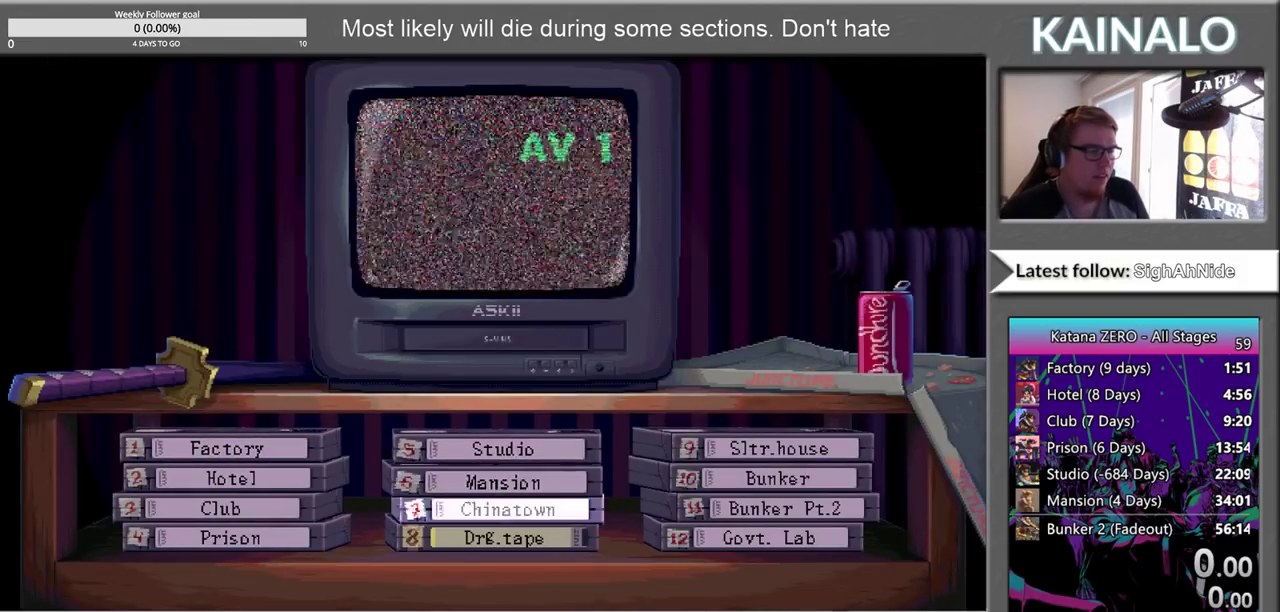
{"buttons": [], "left_stick": "center", "right_stick": "center", "events": [[50, "DPAD_DOWN", "up"]]}